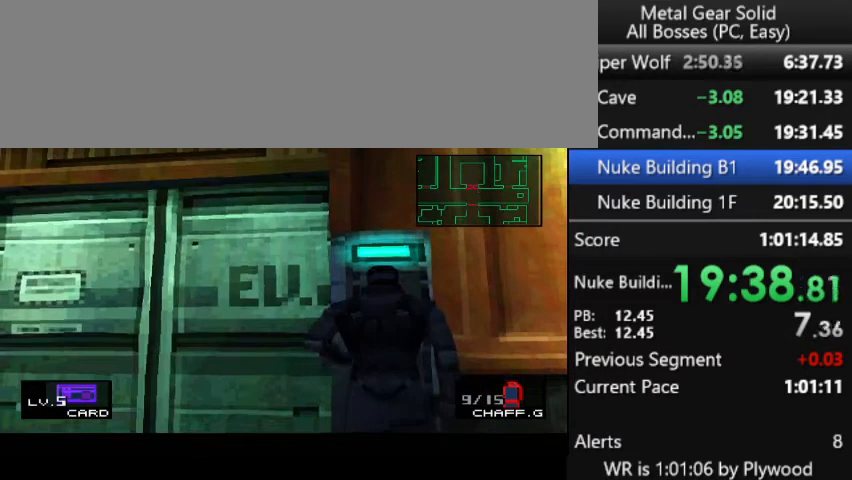
Gameplay with a controller (PlayStation layout); each line is a JSON object with the inputs held at the frame after it. "button_events" lists button changes between this image and that frame as [ms after this image, input, new state], when the widget could be followed in between (sticks are given only as held states). Not read: L3 R3 keyboard_mouse left_stick.
{"buttons": [], "right_stick": "center", "button_events": []}
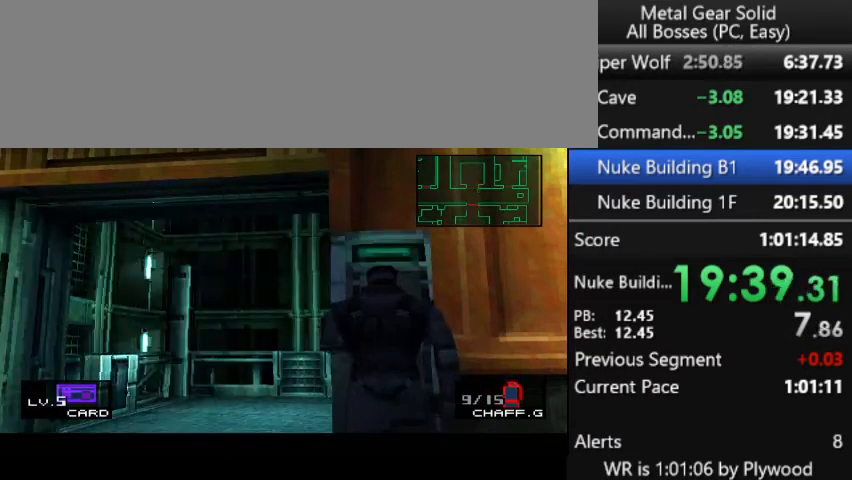
{"buttons": ["DPAD_LEFT"], "right_stick": "center", "button_events": [[267, "DPAD_LEFT", "down"]]}
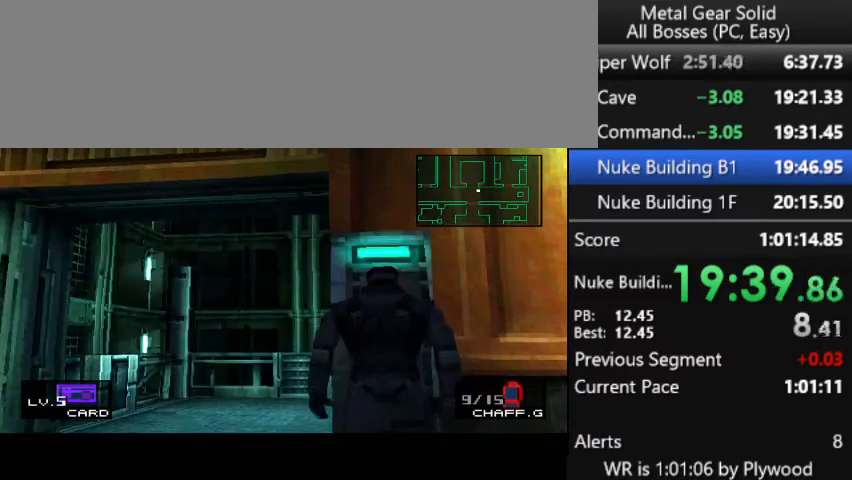
{"buttons": ["DPAD_LEFT"], "right_stick": "center", "button_events": []}
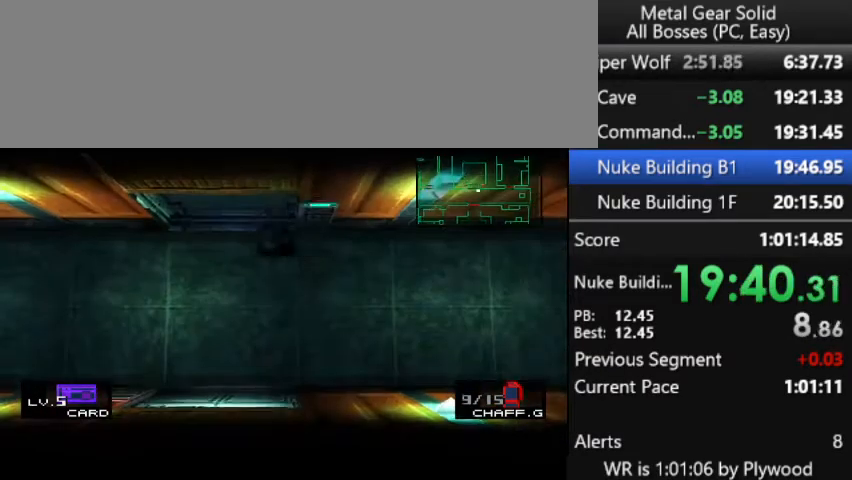
{"buttons": ["DPAD_UP"], "right_stick": "center", "button_events": [[33, "DPAD_UP", "down"], [233, "DPAD_LEFT", "up"]]}
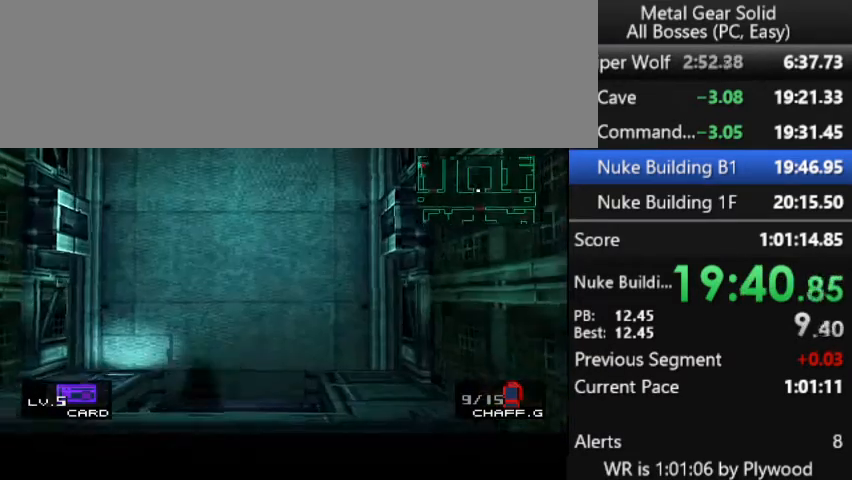
{"buttons": [], "right_stick": "center", "button_events": [[67, "DPAD_LEFT", "down"], [100, "DPAD_UP", "up"], [300, "DPAD_DOWN", "down"], [367, "DPAD_LEFT", "up"], [400, "DPAD_DOWN", "up"]]}